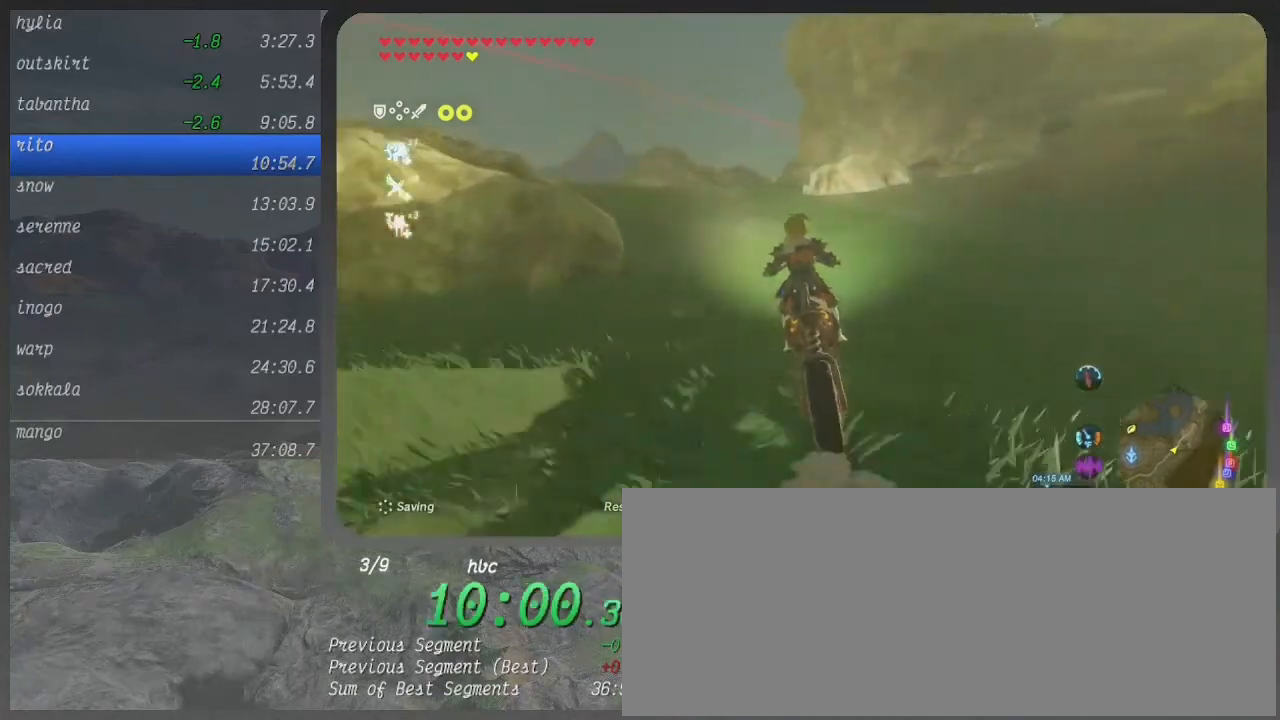
Gameplay with a controller (Xbox layout); each line is a JSON object with the inputs held at the frame after it. "events" lists button and stick changes between this image and that frame as [ms after this image, input, new state], when the widget could be followed in between. Not read: L3 R3.
{"buttons": ["B"], "left_stick": "up", "right_stick": "center", "events": [[33, "left_stick", "up"]]}
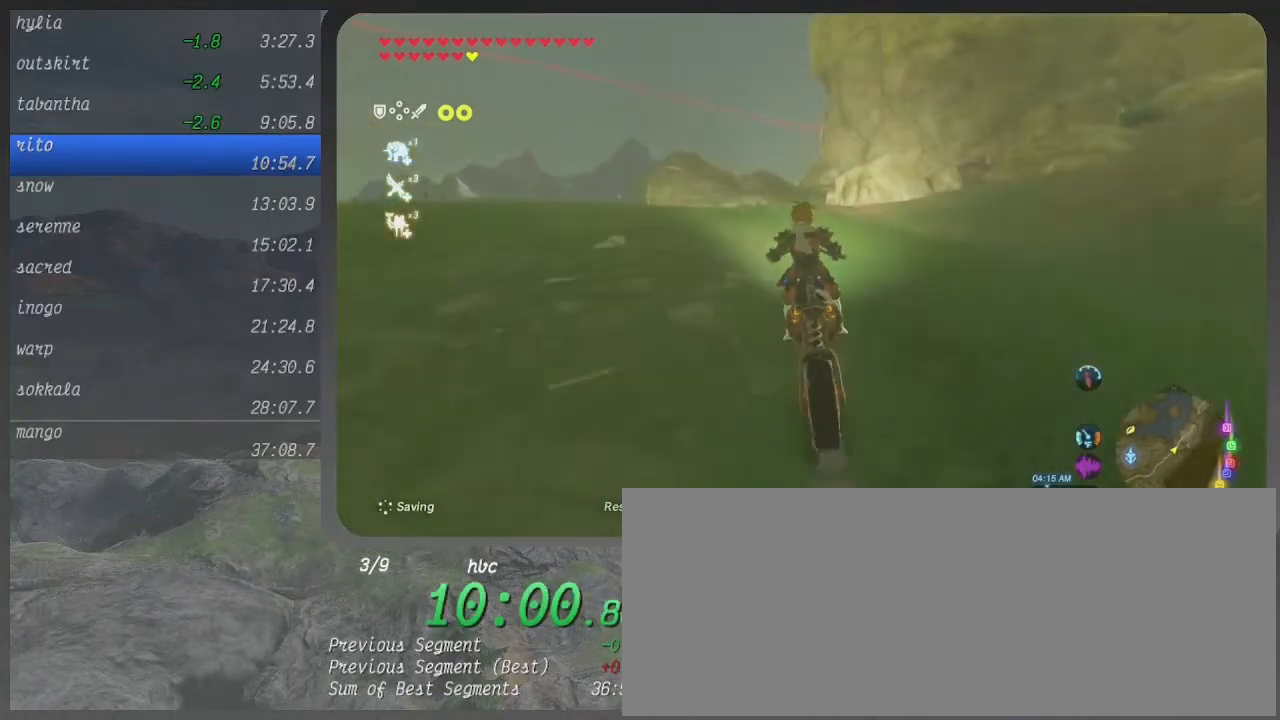
{"buttons": ["B"], "left_stick": "up", "right_stick": "center", "events": []}
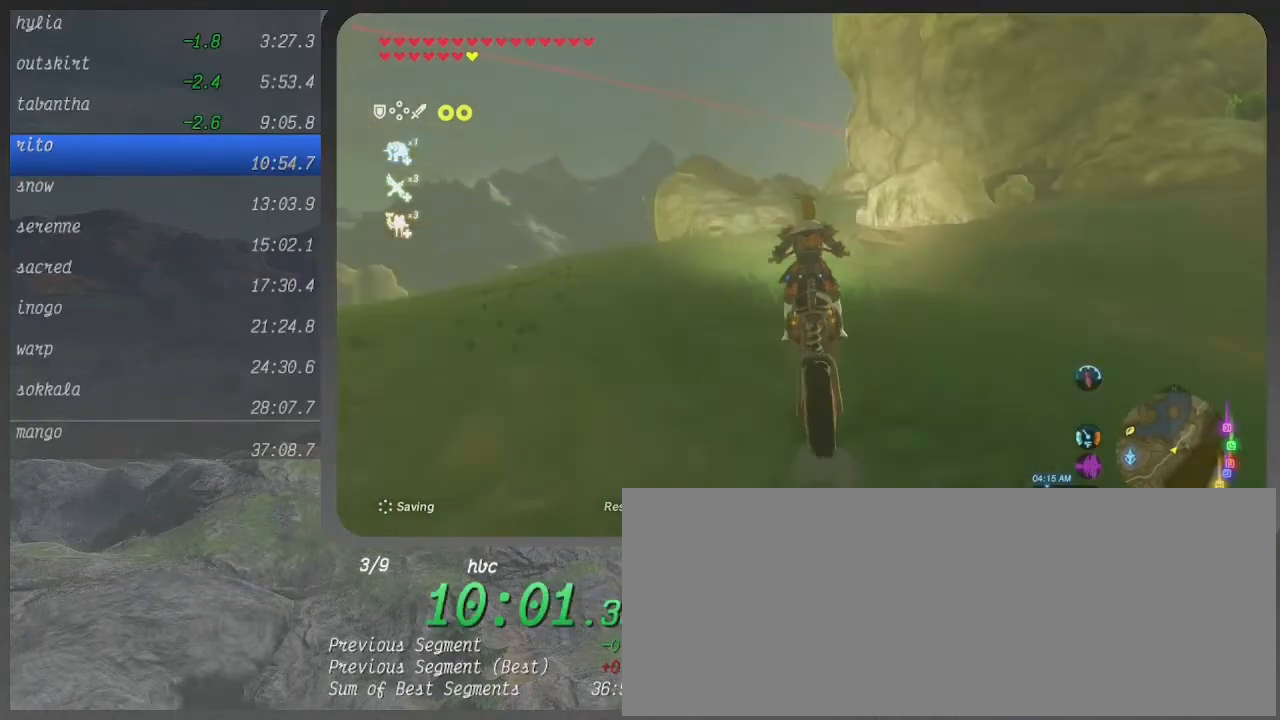
{"buttons": ["B"], "left_stick": "up", "right_stick": "center", "events": []}
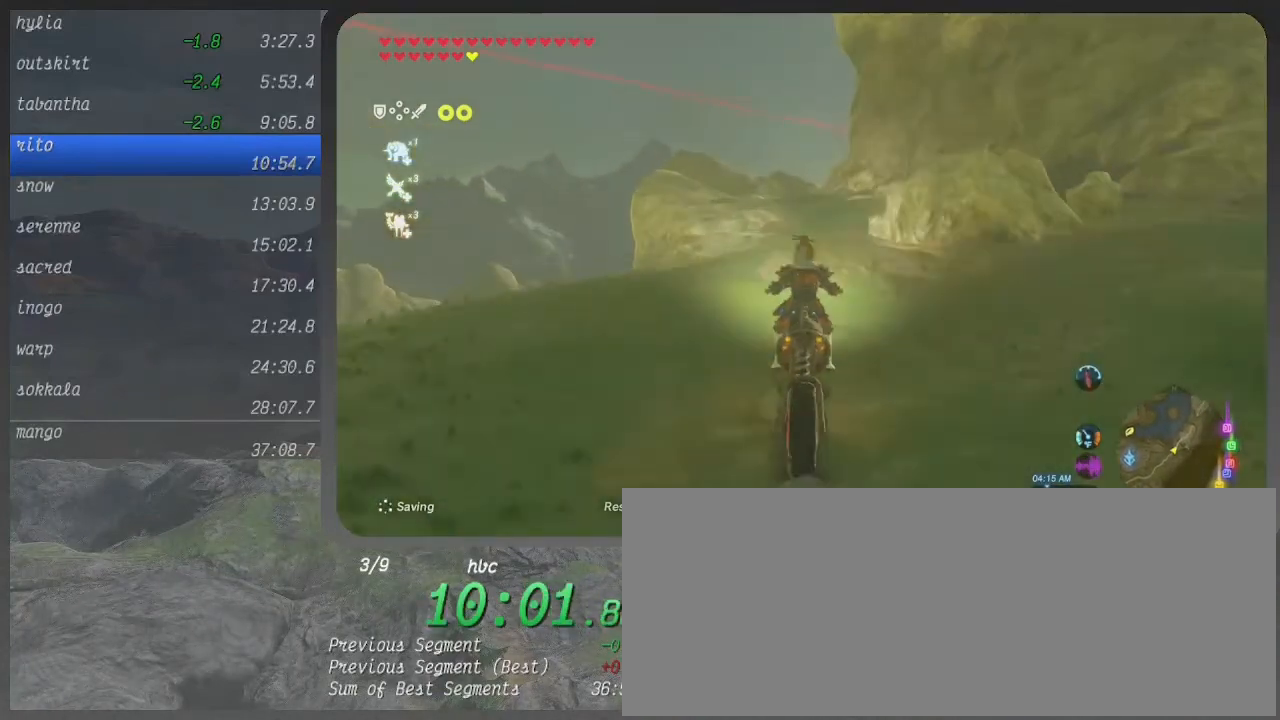
{"buttons": ["B"], "left_stick": "up", "right_stick": "center", "events": []}
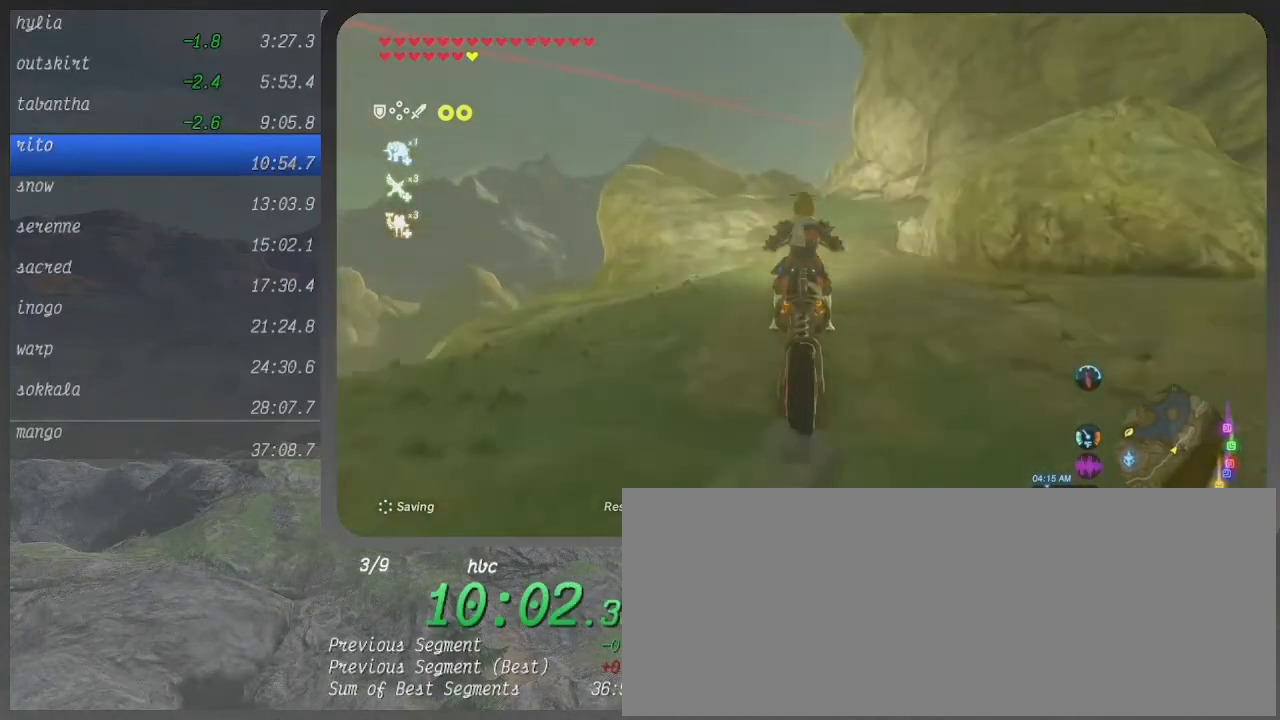
{"buttons": ["B"], "left_stick": "up", "right_stick": "center", "events": []}
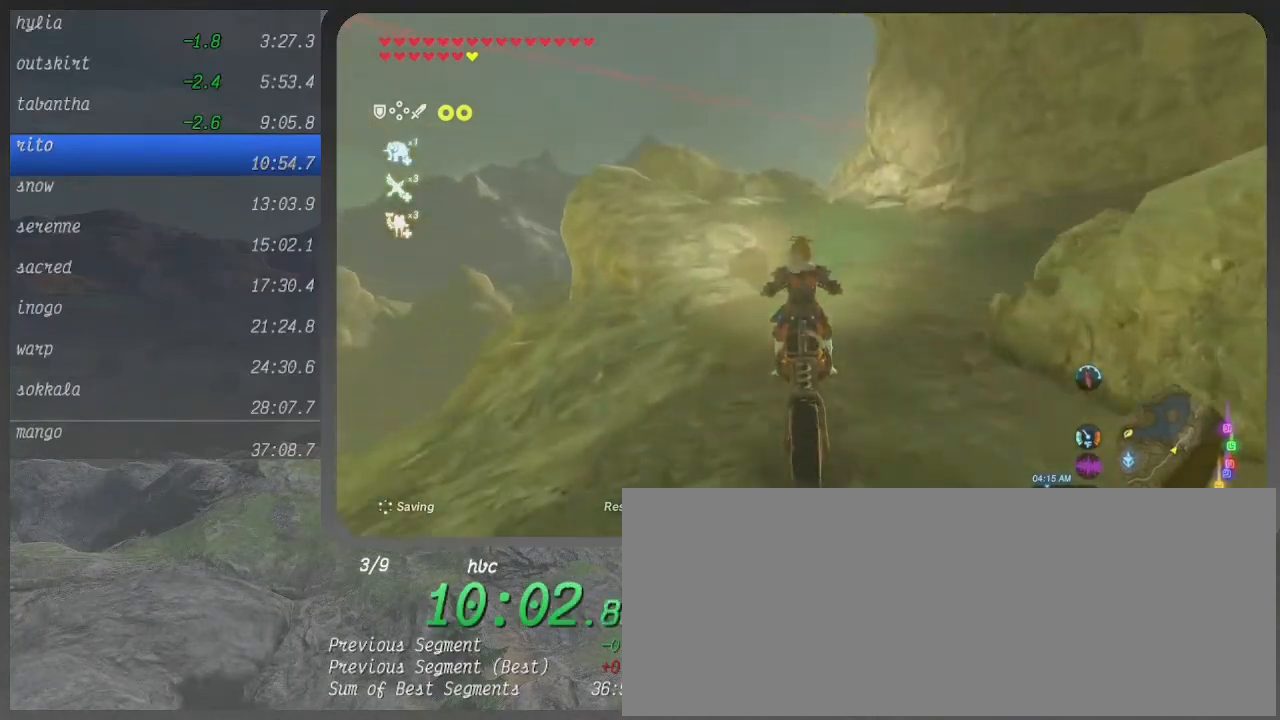
{"buttons": ["B"], "left_stick": "up", "right_stick": "center", "events": []}
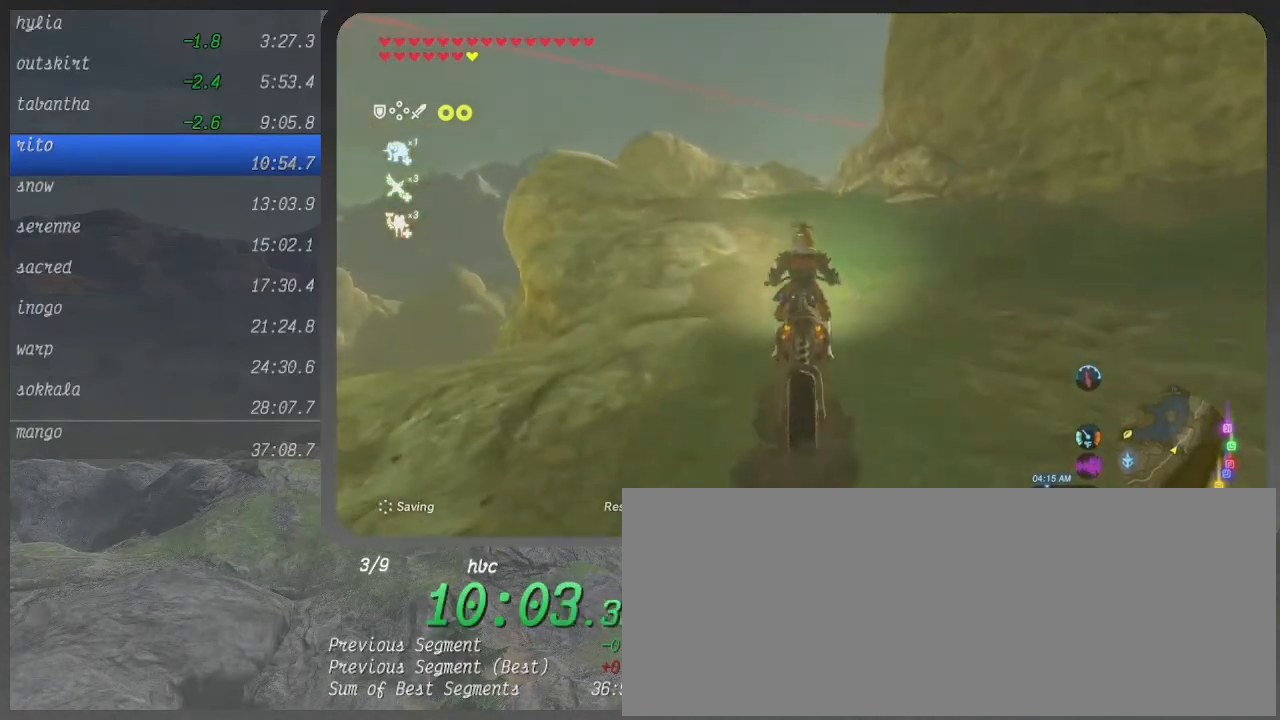
{"buttons": ["B"], "left_stick": "up", "right_stick": "center", "events": []}
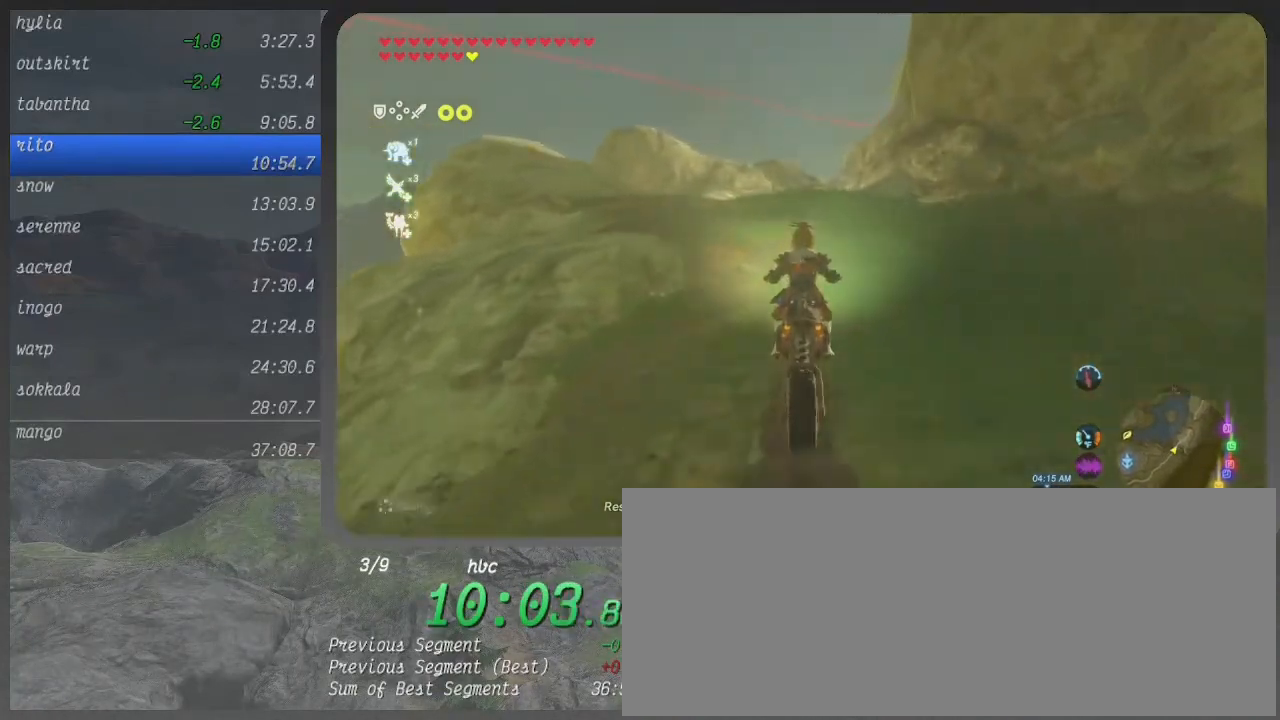
{"buttons": ["B"], "left_stick": "up", "right_stick": "center", "events": []}
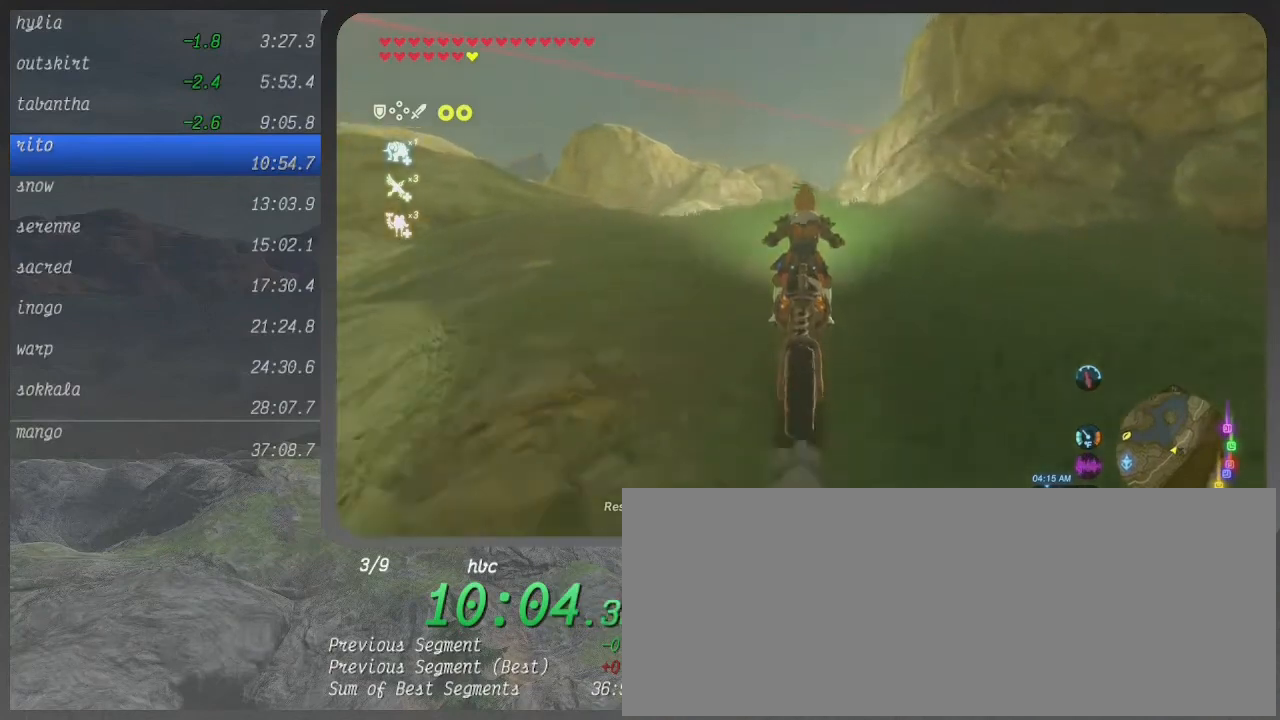
{"buttons": ["B"], "left_stick": "up", "right_stick": "center", "events": []}
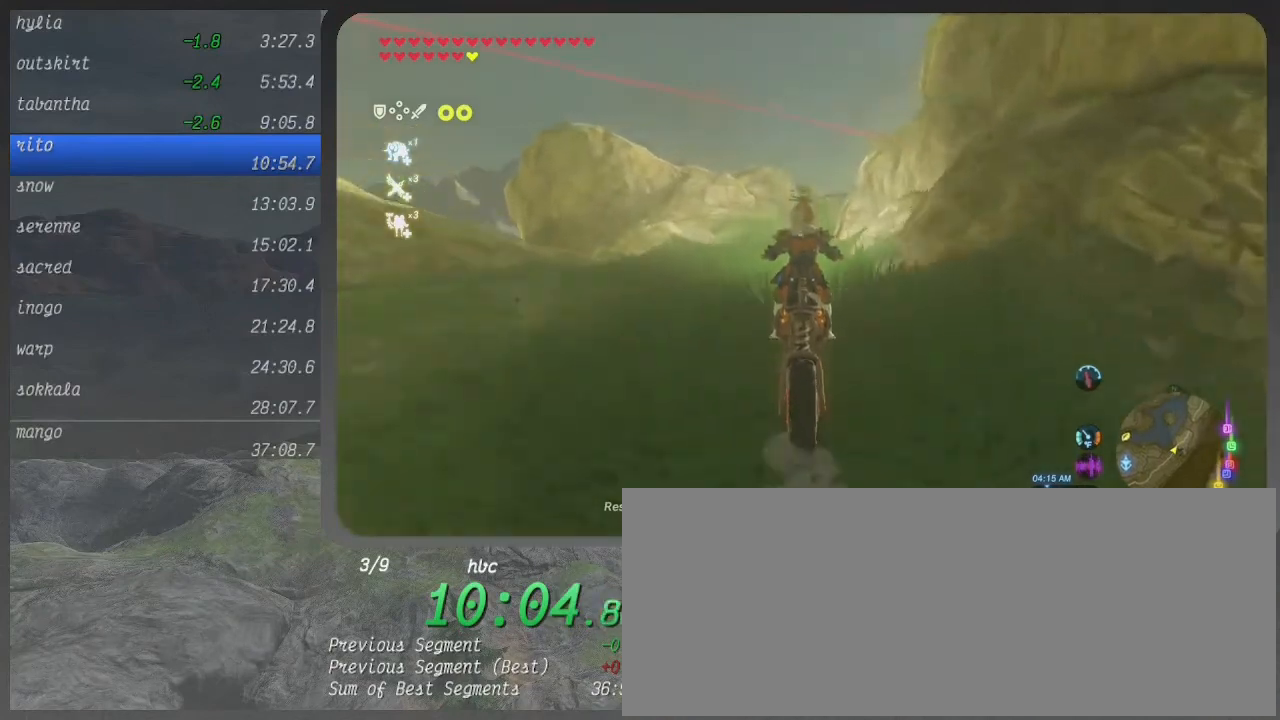
{"buttons": ["B"], "left_stick": "up", "right_stick": "center", "events": []}
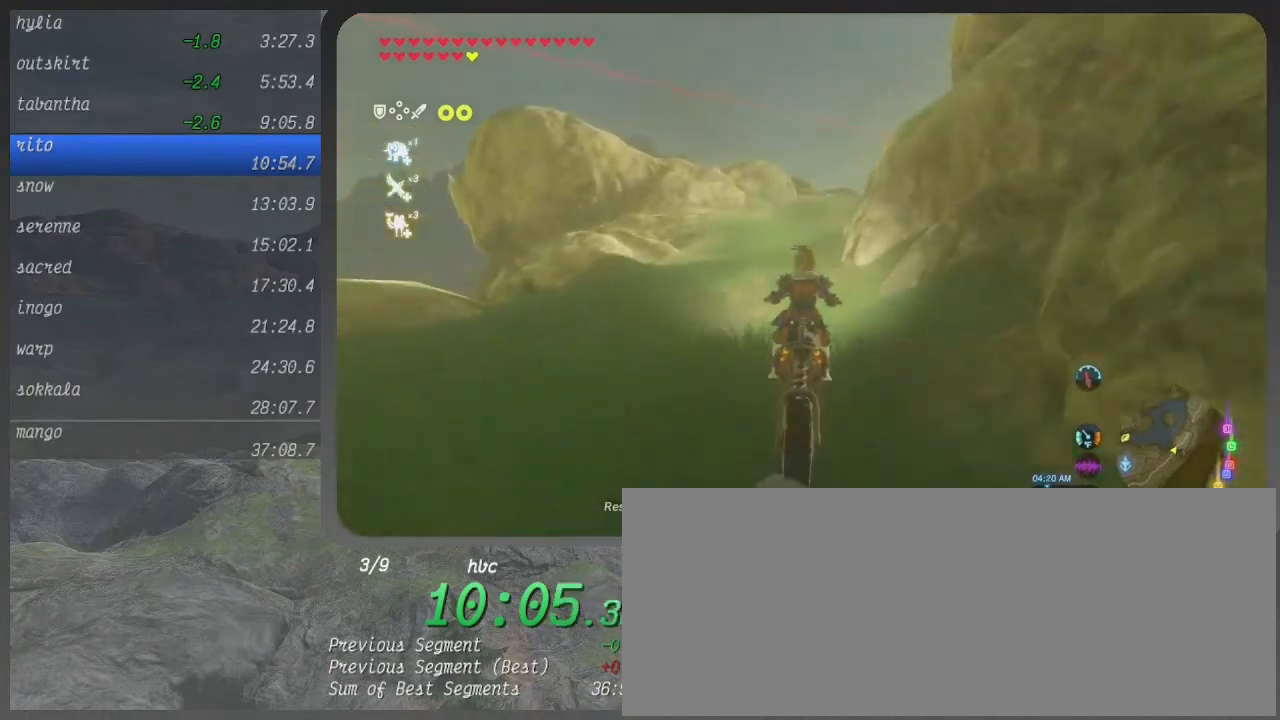
{"buttons": ["B"], "left_stick": "up", "right_stick": "center", "events": []}
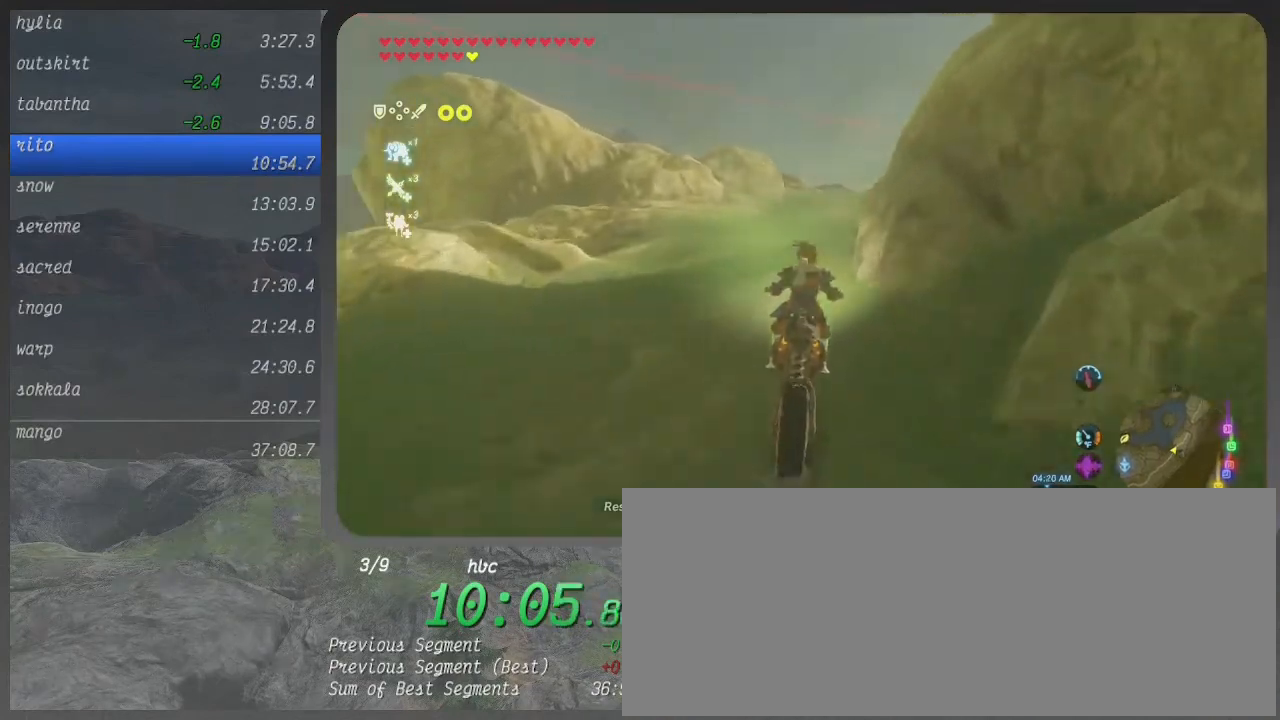
{"buttons": ["B"], "left_stick": "up-right", "right_stick": "center", "events": [[167, "left_stick", "up-right"]]}
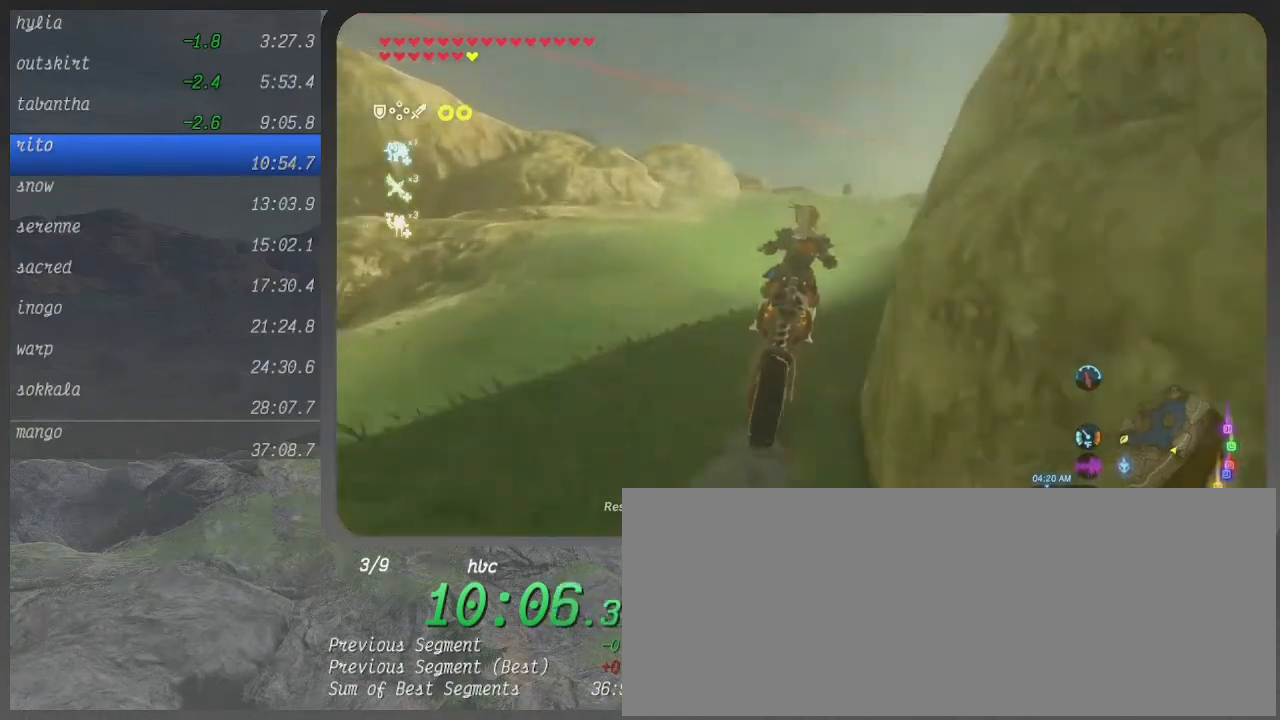
{"buttons": ["B"], "left_stick": "up", "right_stick": "center", "events": [[233, "left_stick", "up"]]}
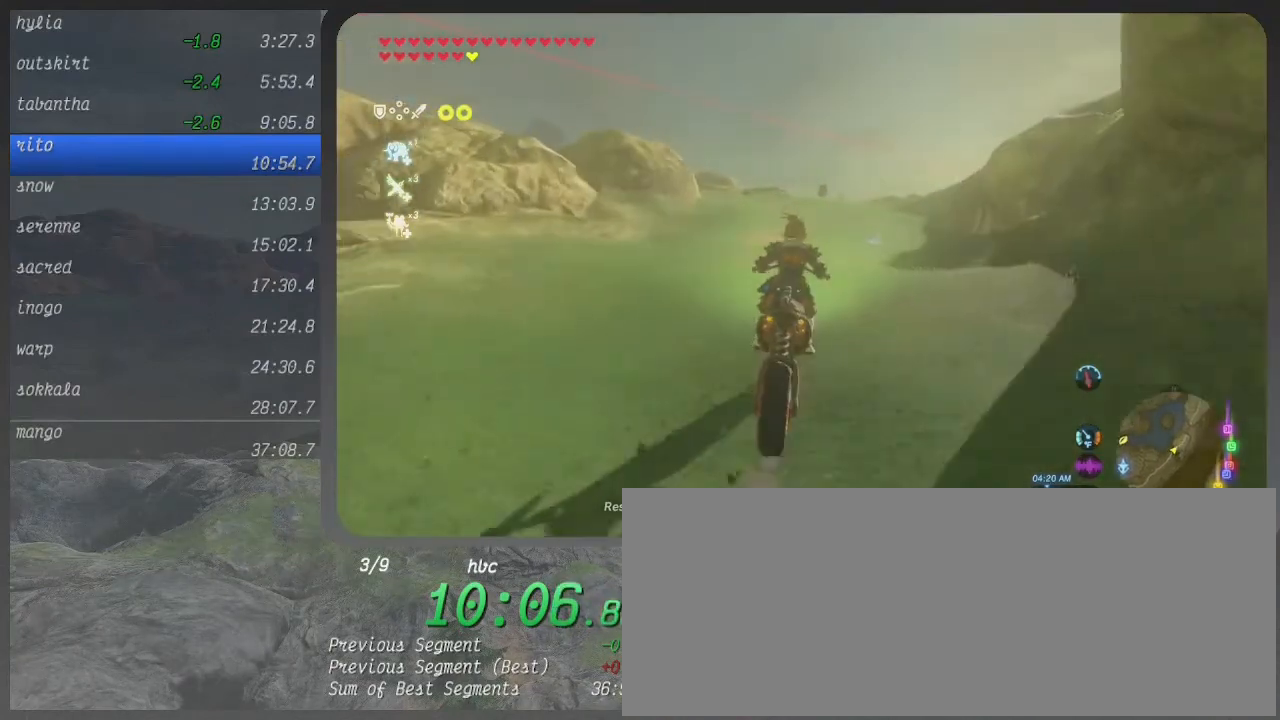
{"buttons": ["B"], "left_stick": "up", "right_stick": "center", "events": []}
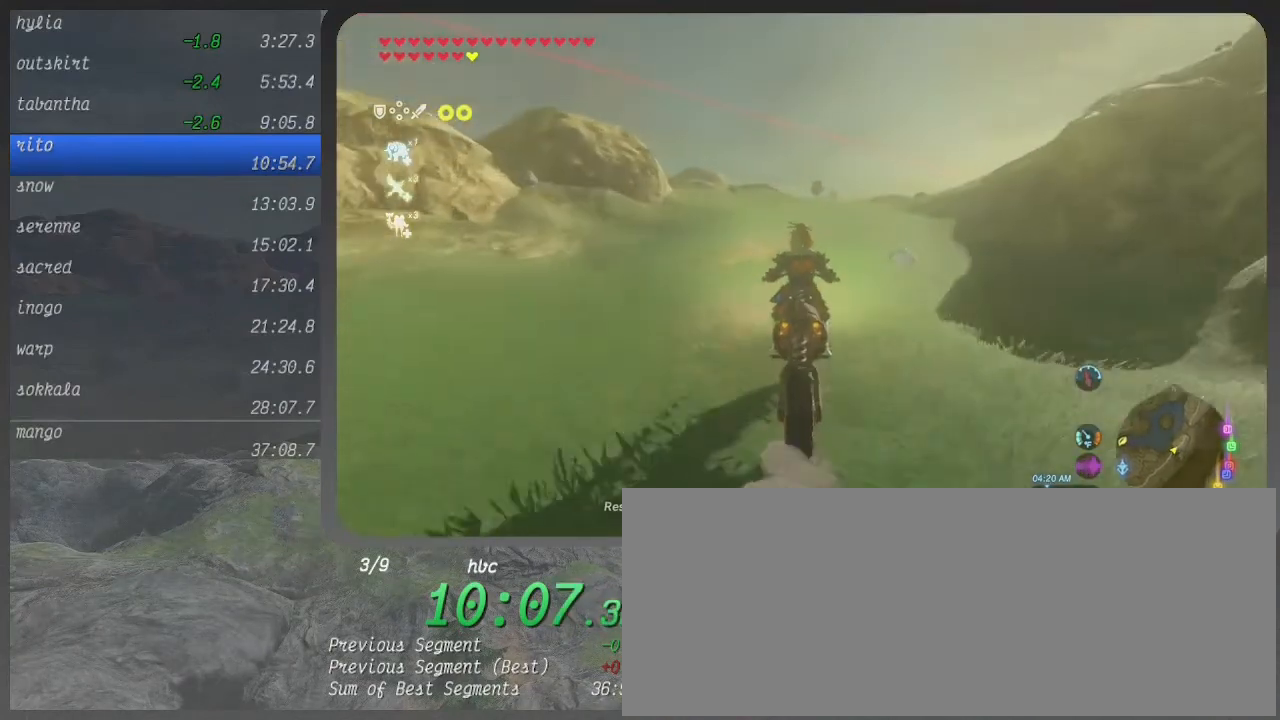
{"buttons": ["B"], "left_stick": "up", "right_stick": "center", "events": []}
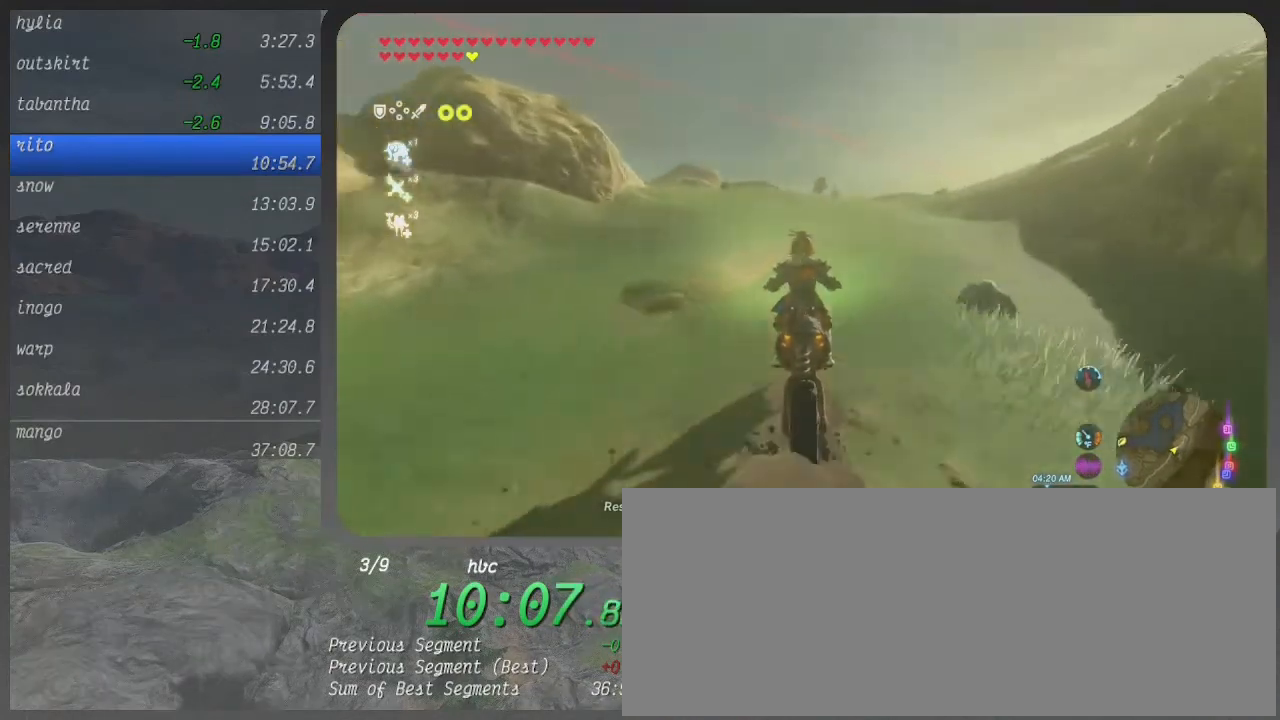
{"buttons": ["B"], "left_stick": "up", "right_stick": "center", "events": []}
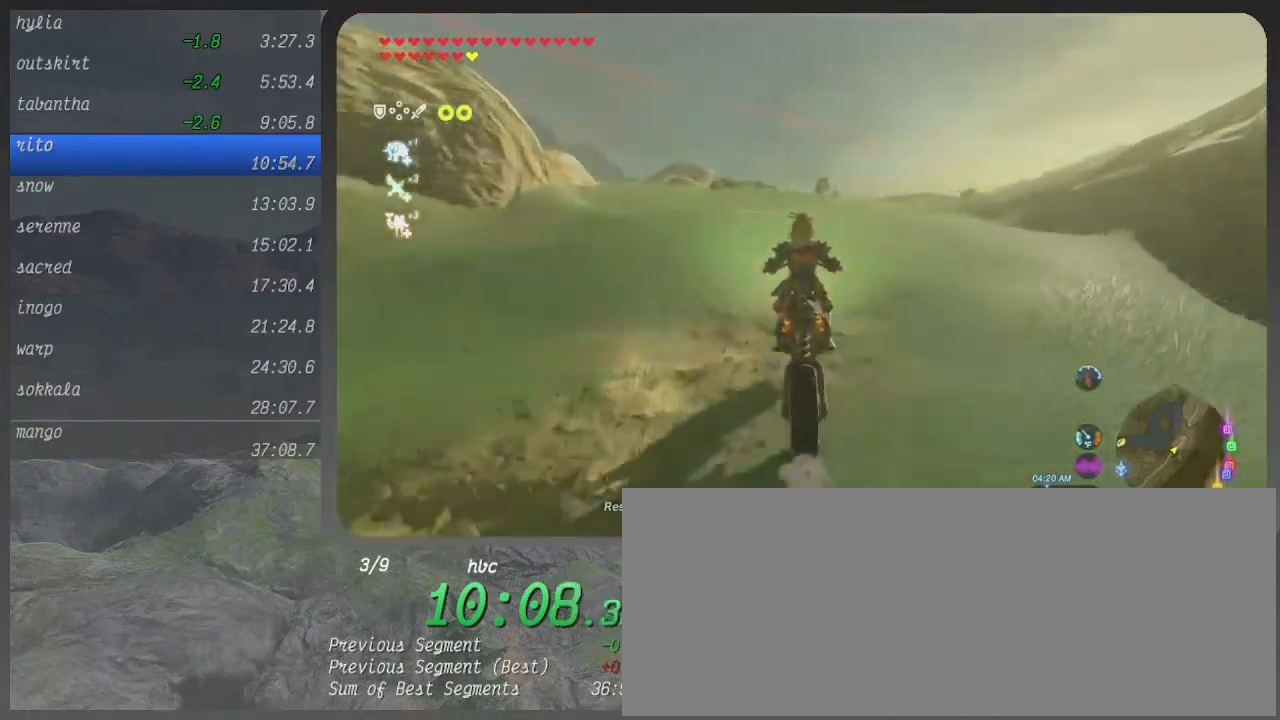
{"buttons": ["B"], "left_stick": "up", "right_stick": "center", "events": []}
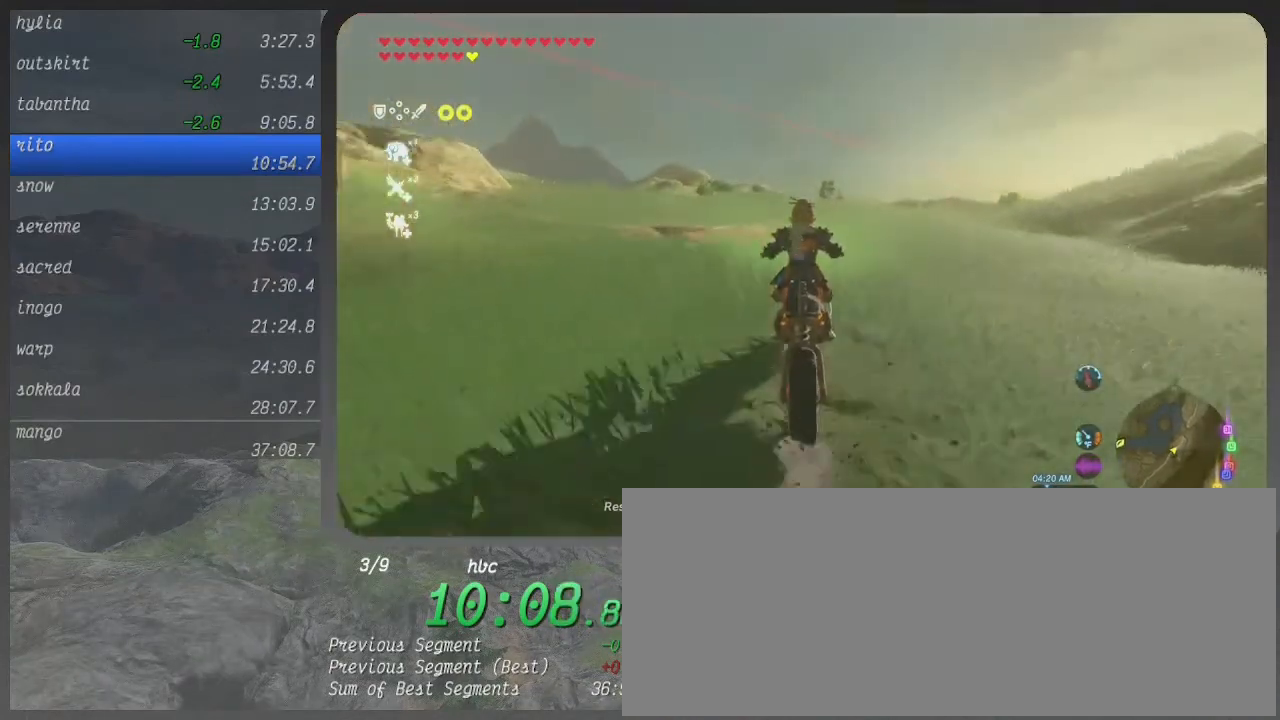
{"buttons": ["B"], "left_stick": "up", "right_stick": "center", "events": []}
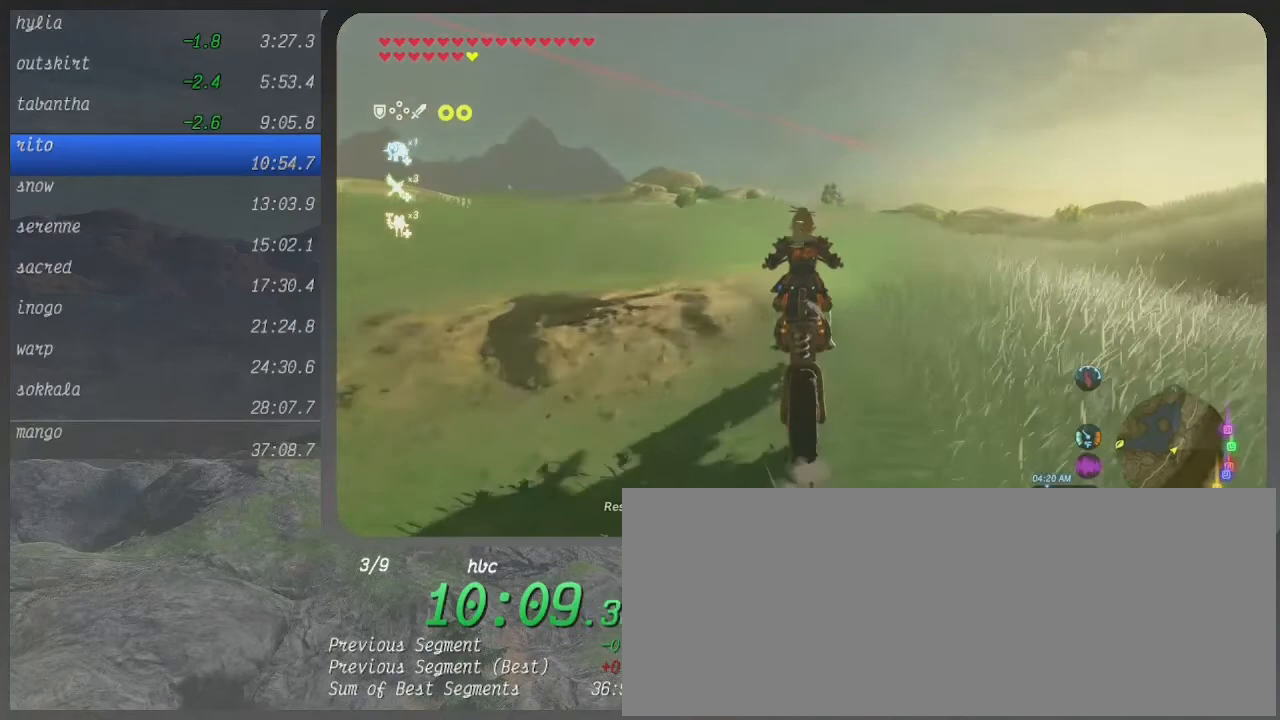
{"buttons": ["B"], "left_stick": "up", "right_stick": "center", "events": []}
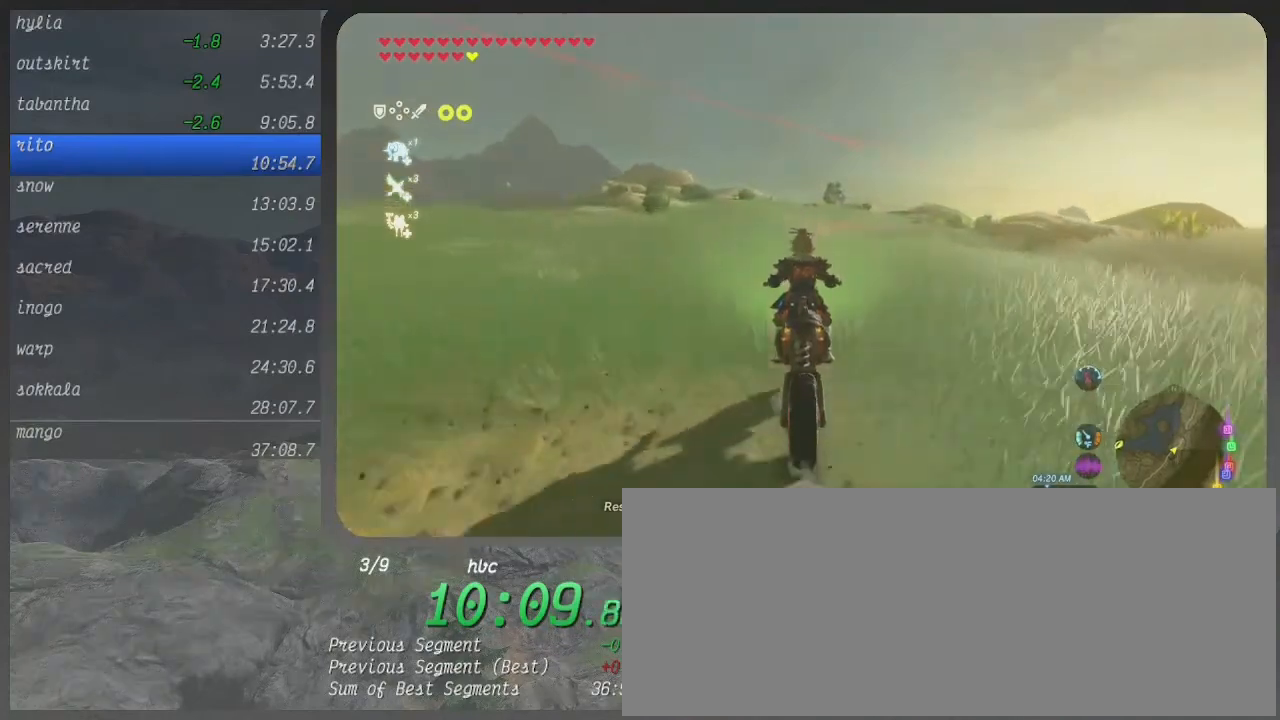
{"buttons": ["B"], "left_stick": "up", "right_stick": "center", "events": []}
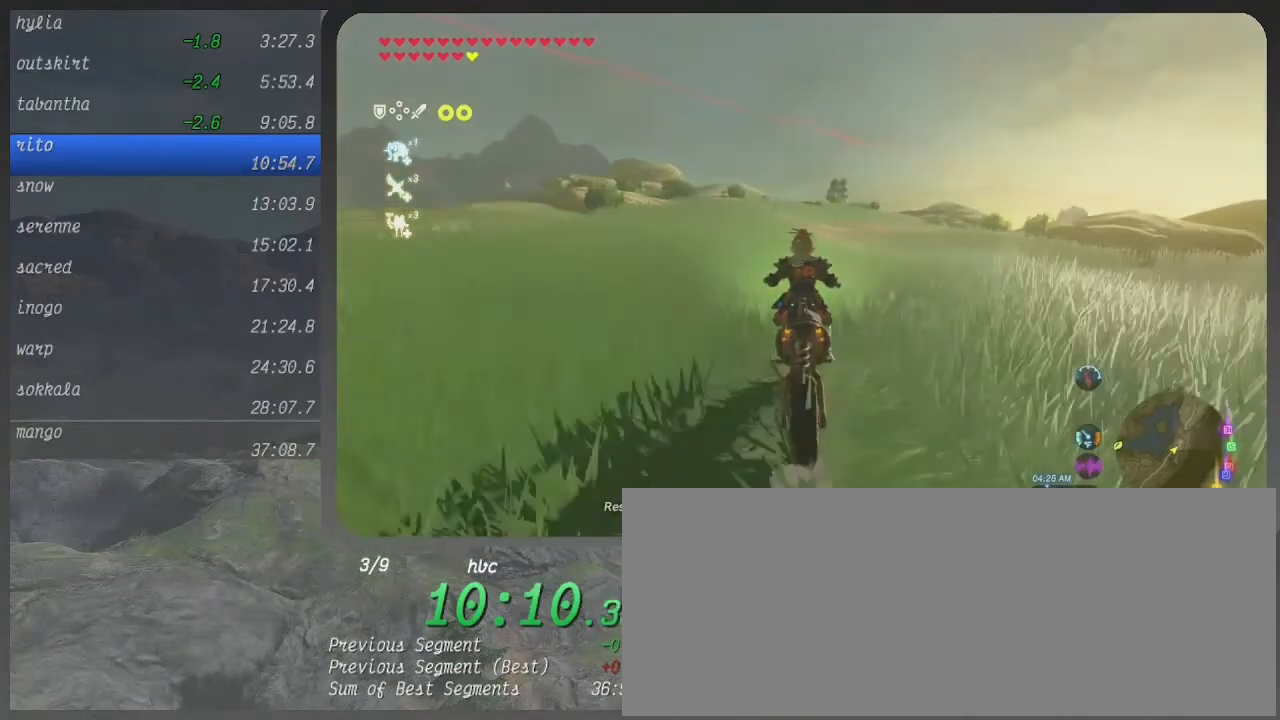
{"buttons": ["B"], "left_stick": "up", "right_stick": "center", "events": []}
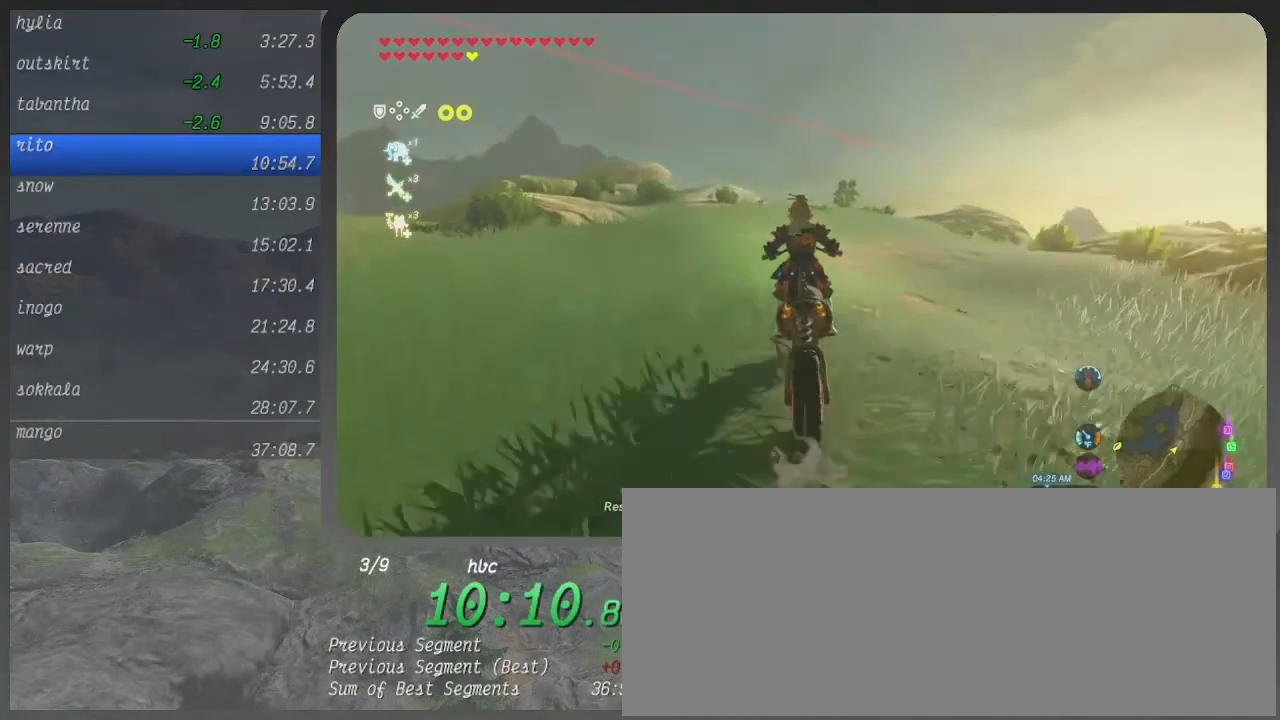
{"buttons": ["B"], "left_stick": "up", "right_stick": "center", "events": []}
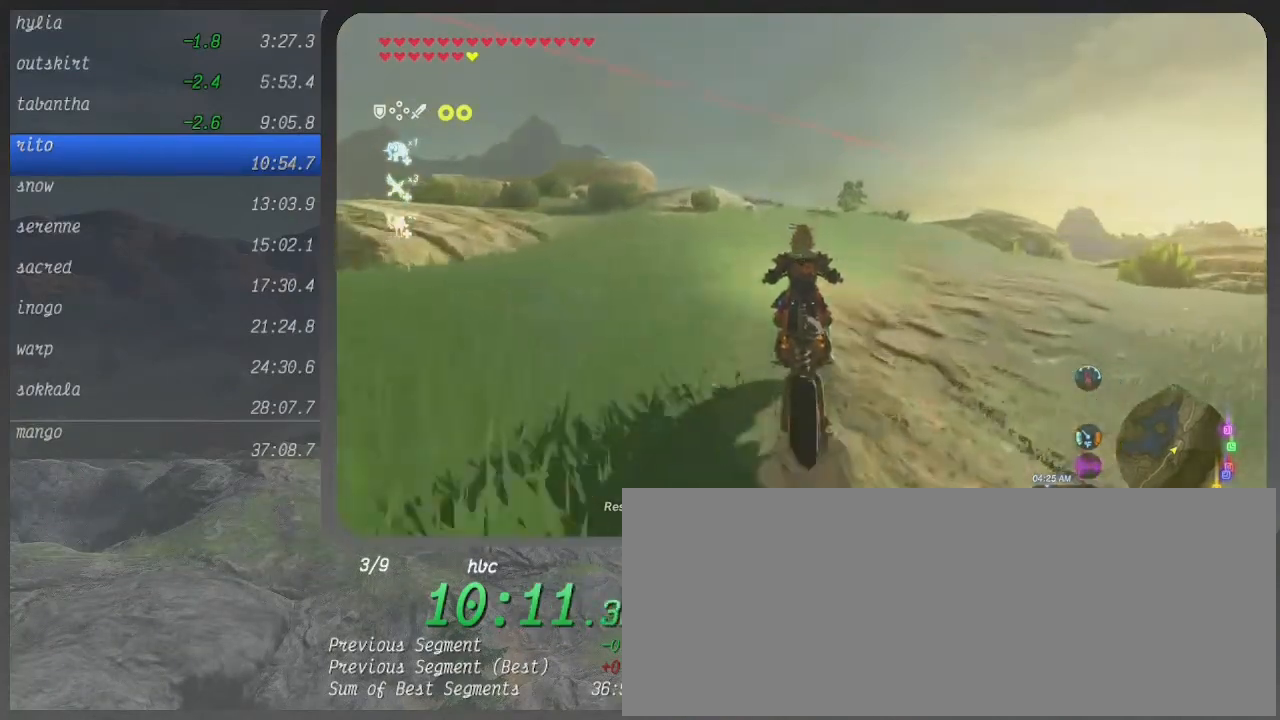
{"buttons": ["B"], "left_stick": "up", "right_stick": "center", "events": []}
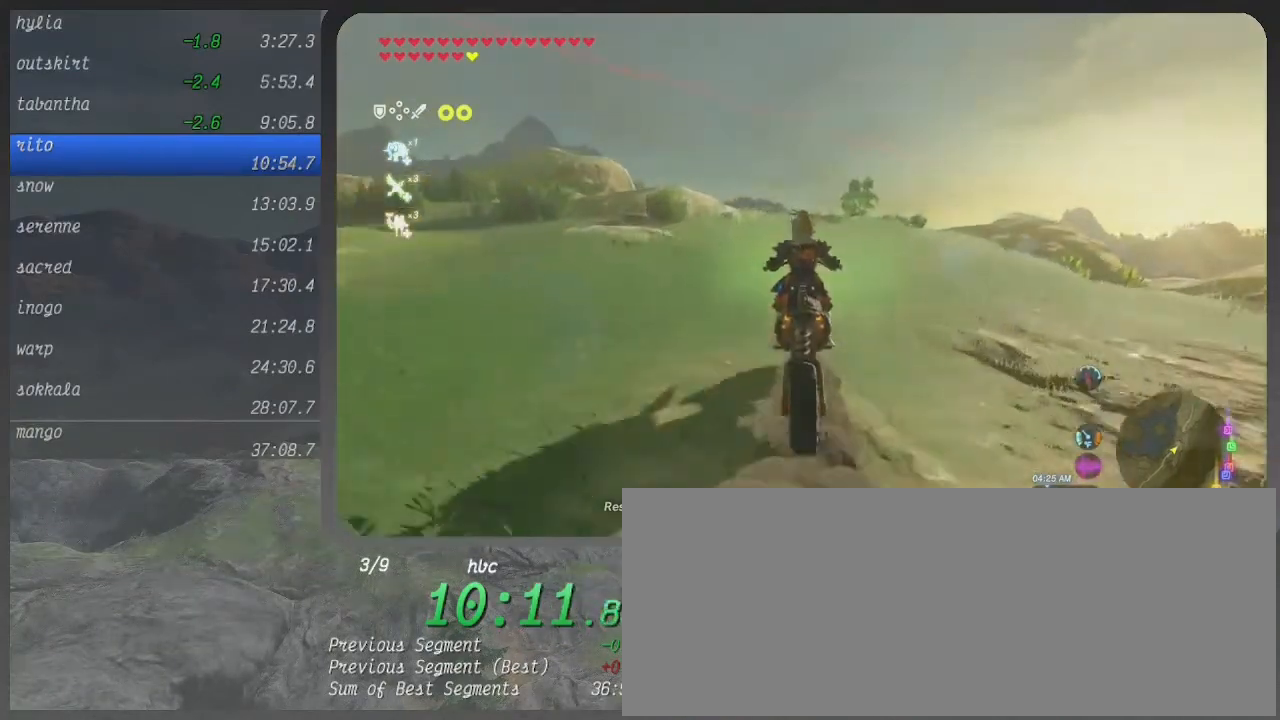
{"buttons": ["B"], "left_stick": "up", "right_stick": "center", "events": []}
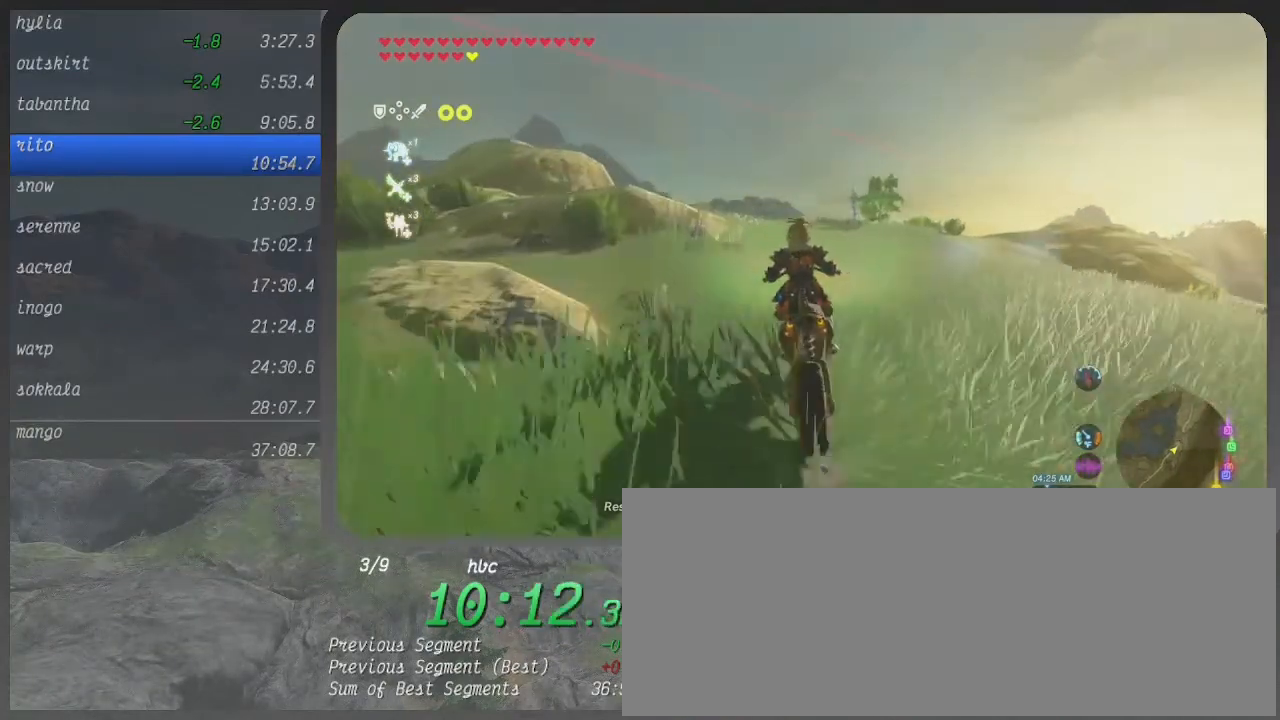
{"buttons": ["B"], "left_stick": "up-left", "right_stick": "center", "events": [[267, "left_stick", "up-left"]]}
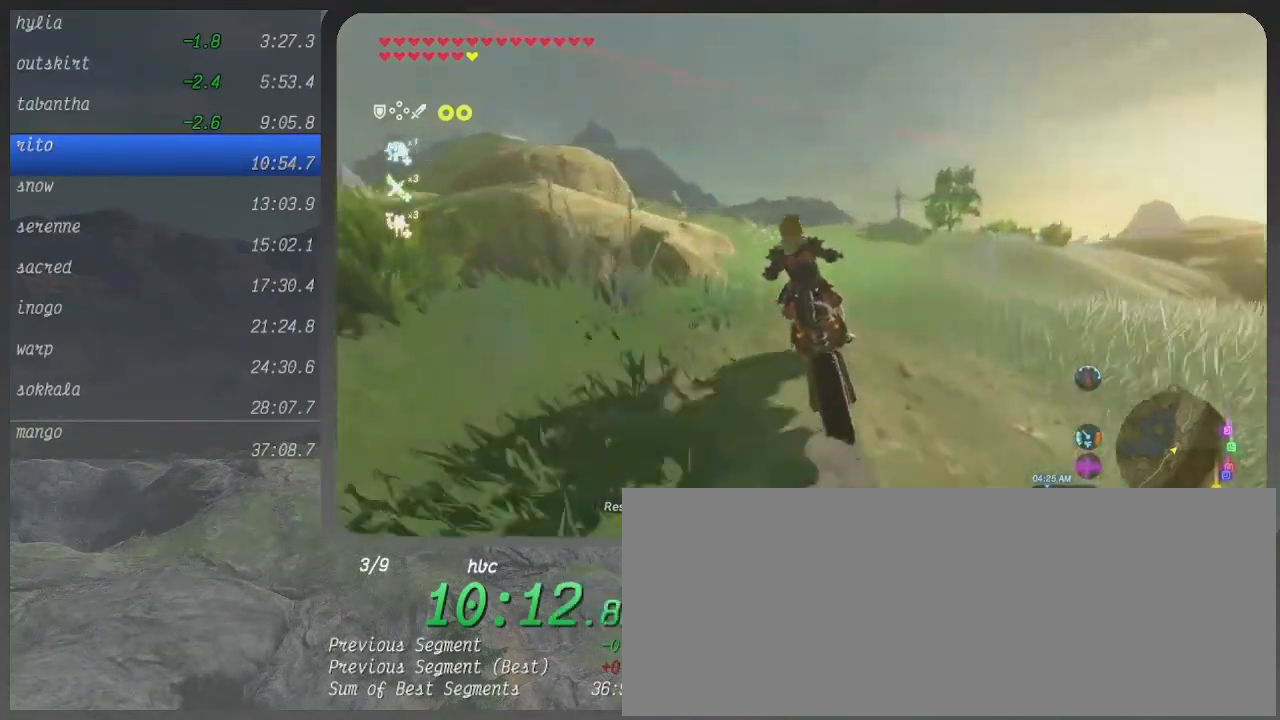
{"buttons": ["B"], "left_stick": "up-left", "right_stick": "center", "events": []}
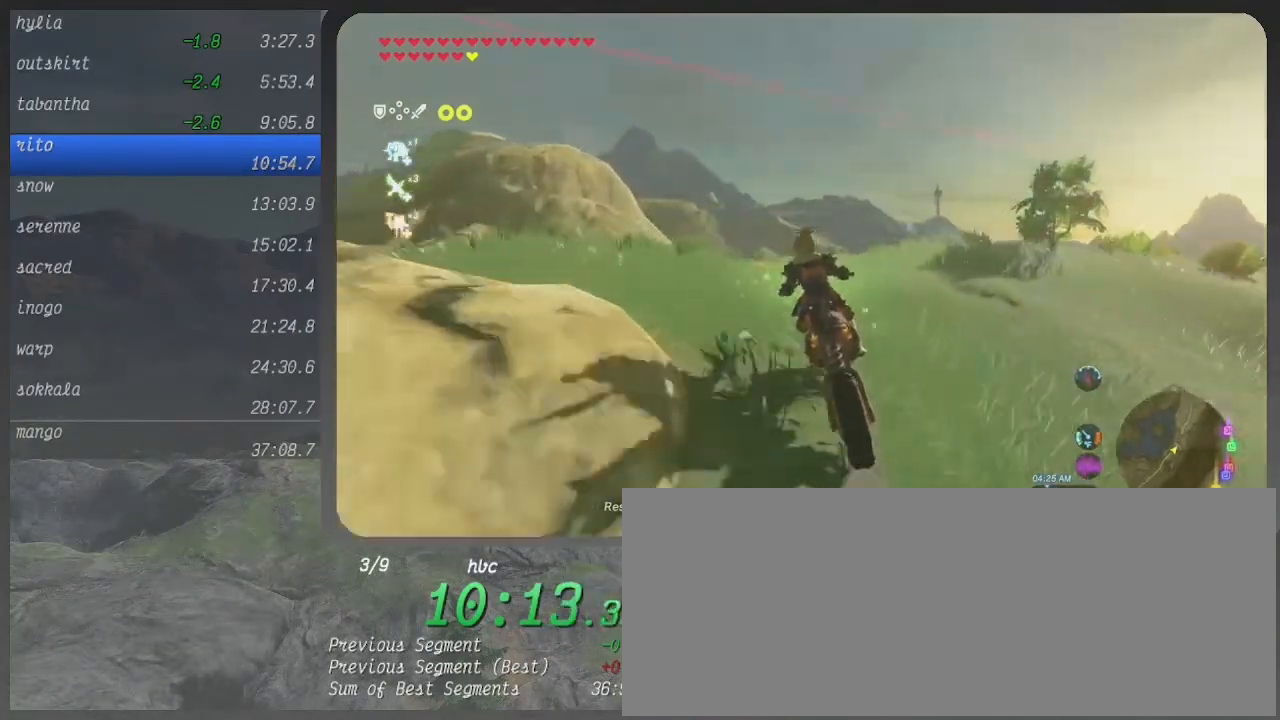
{"buttons": ["B"], "left_stick": "up", "right_stick": "center", "events": [[133, "left_stick", "up"], [433, "B", "up"], [500, "B", "down"]]}
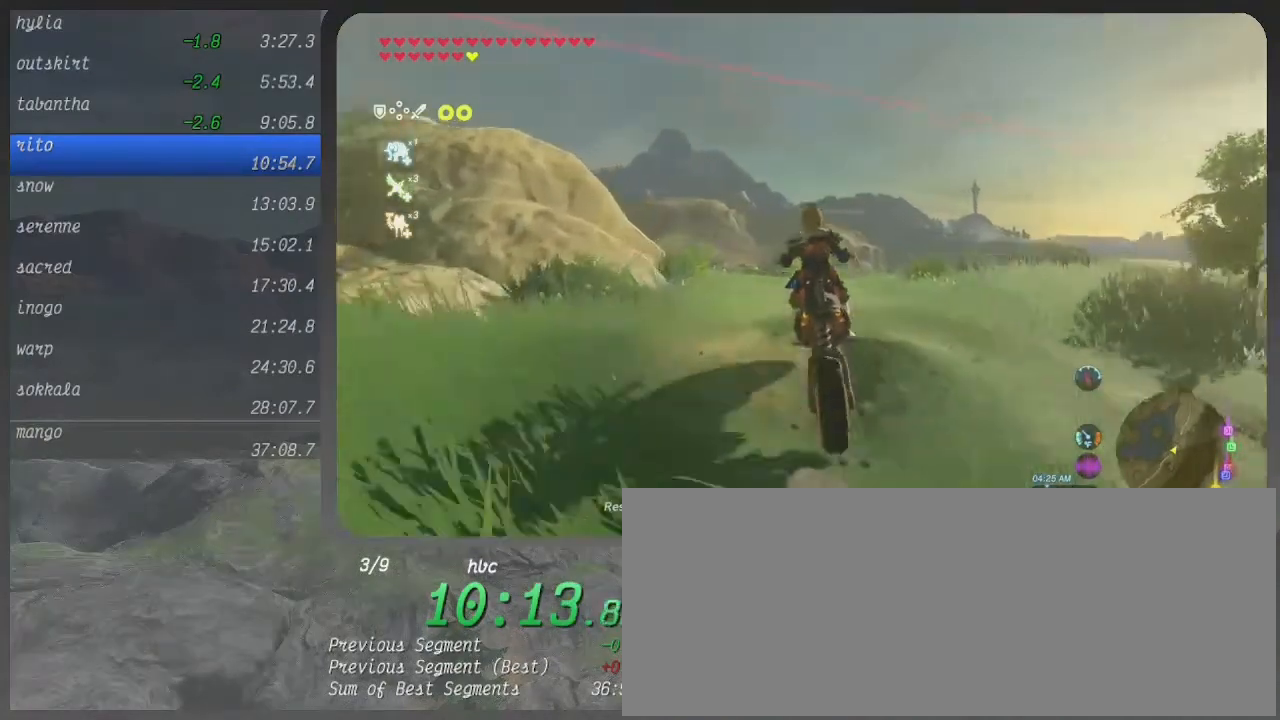
{"buttons": ["B"], "left_stick": "up-right", "right_stick": "center", "events": [[433, "left_stick", "up-right"]]}
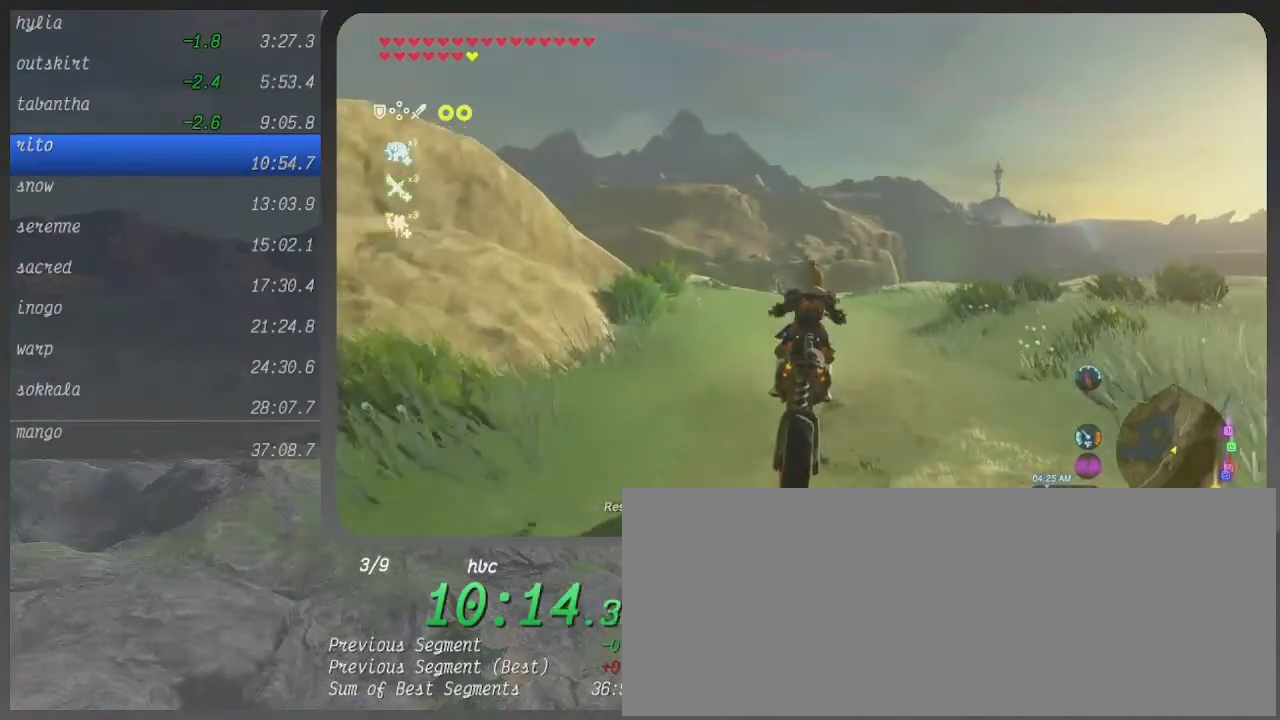
{"buttons": ["B"], "left_stick": "up", "right_stick": "center", "events": [[167, "left_stick", "up"]]}
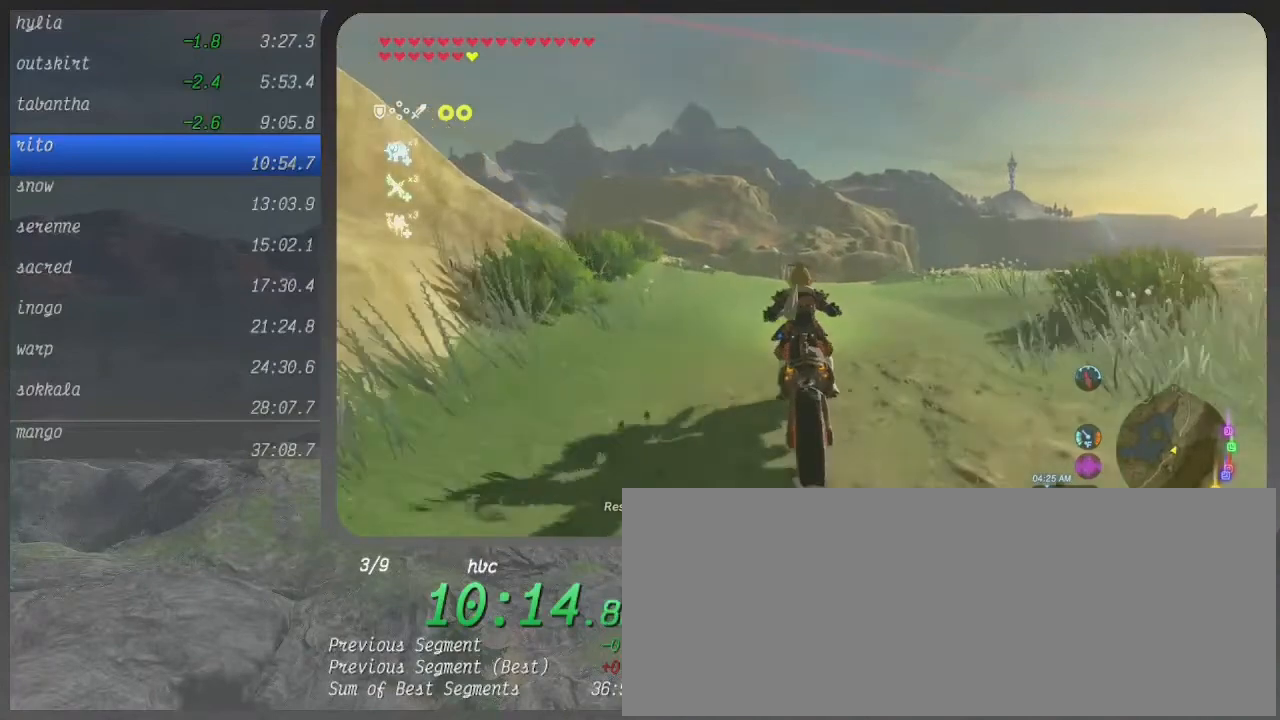
{"buttons": ["B"], "left_stick": "up", "right_stick": "center", "events": []}